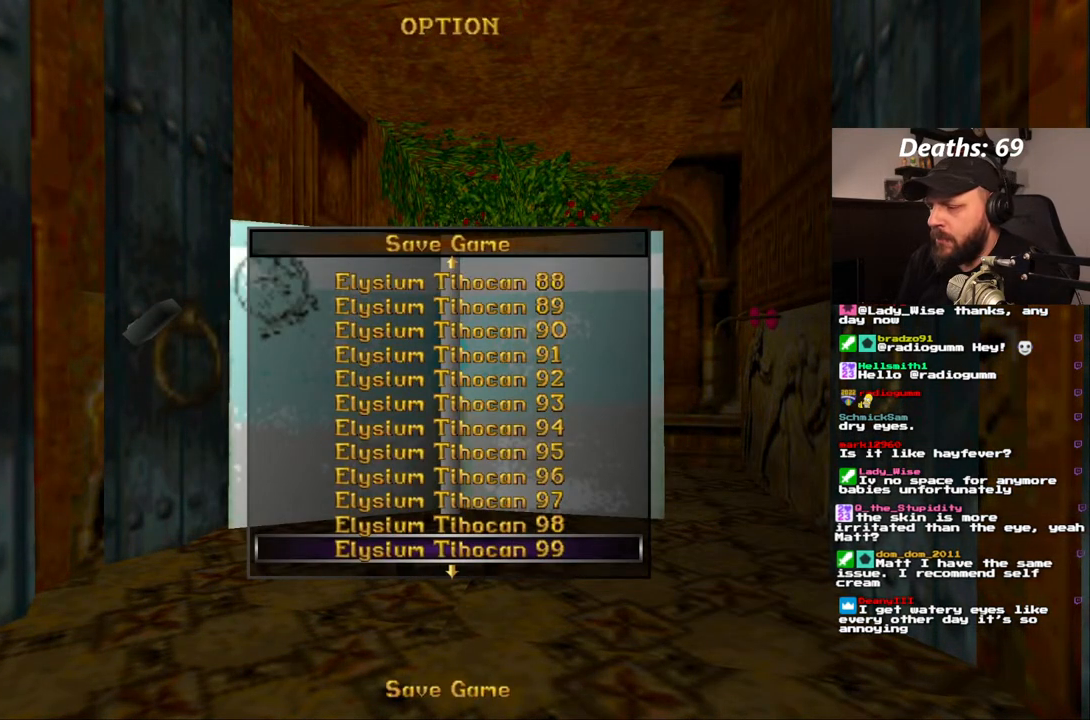
Gameplay with a controller (PlayStation layout); each line is a JSON object with the inputs held at the frame after it. "events" lists button and stick changes between this image and that frame as [ms after this image, input, new state], when the widget could be followed in between. Not read: L3 R3.
{"buttons": [], "left_stick": "center", "right_stick": "center", "events": [[217, "DPAD_DOWN", "down"], [300, "DPAD_DOWN", "up"]]}
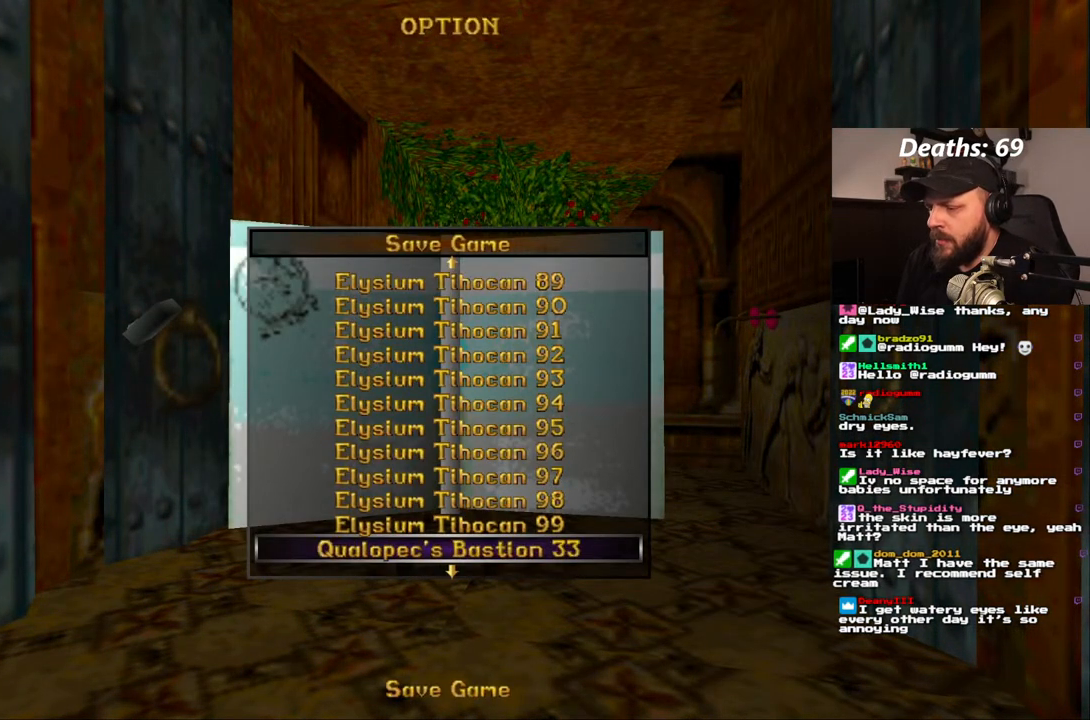
{"buttons": ["DPAD_DOWN"], "left_stick": "center", "right_stick": "center", "events": [[200, "DPAD_UP", "down"], [300, "DPAD_UP", "up"], [433, "DPAD_DOWN", "down"]]}
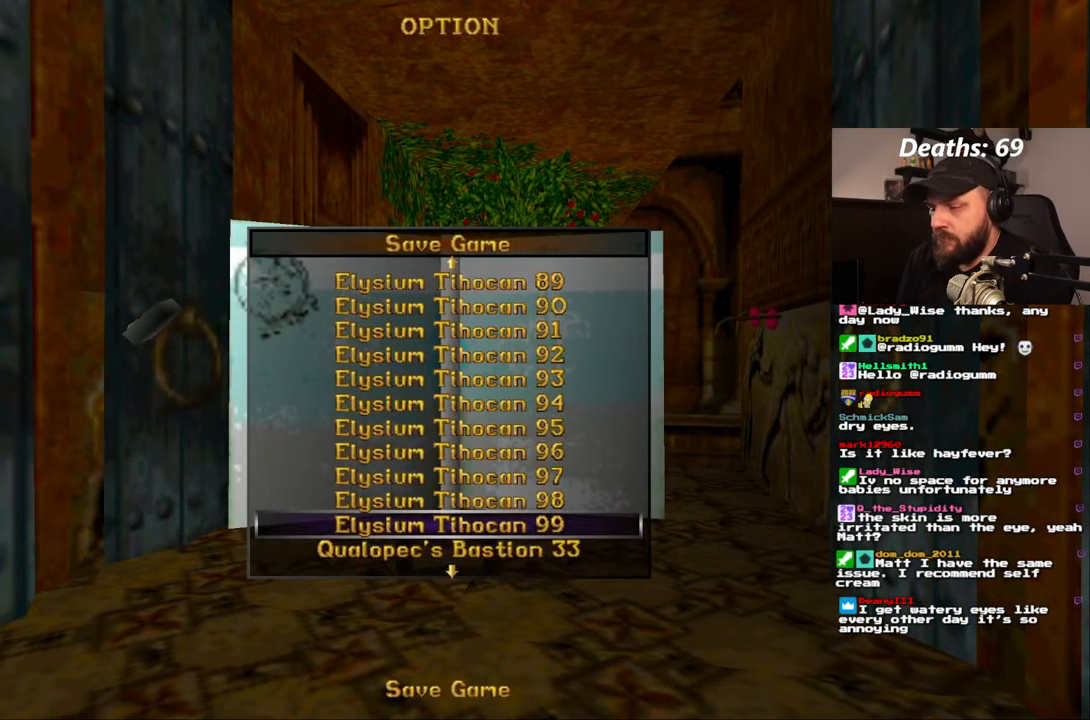
{"buttons": [], "left_stick": "center", "right_stick": "center", "events": [[33, "DPAD_DOWN", "up"]]}
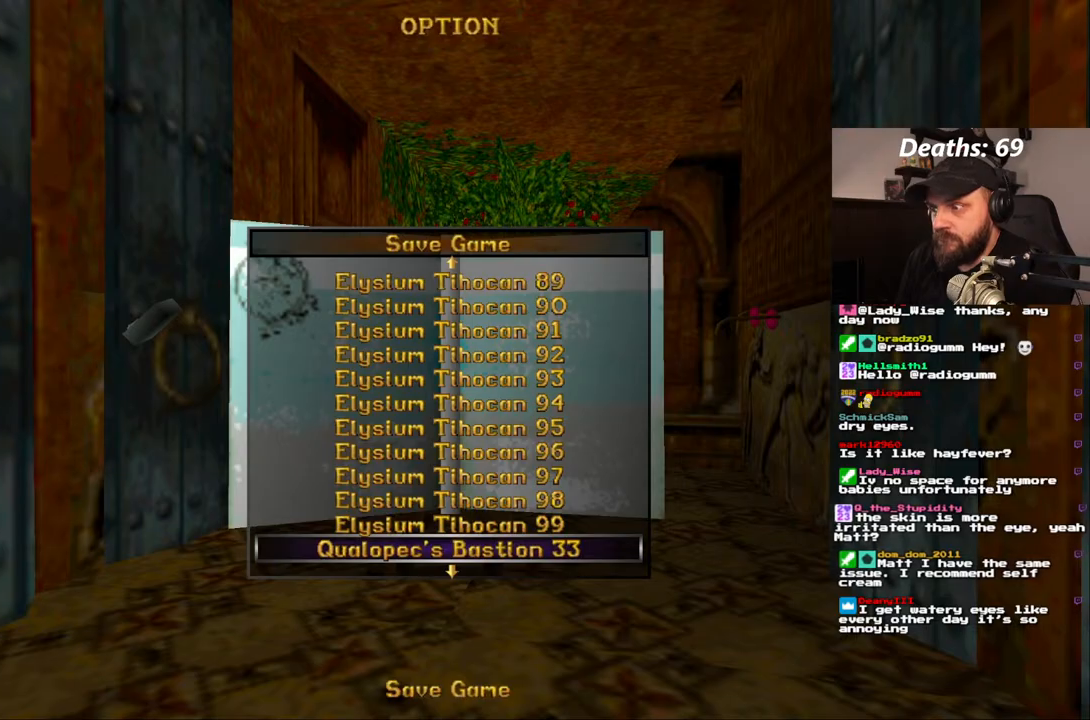
{"buttons": [], "left_stick": "center", "right_stick": "center", "events": [[33, "CROSS", "down"], [133, "CROSS", "up"]]}
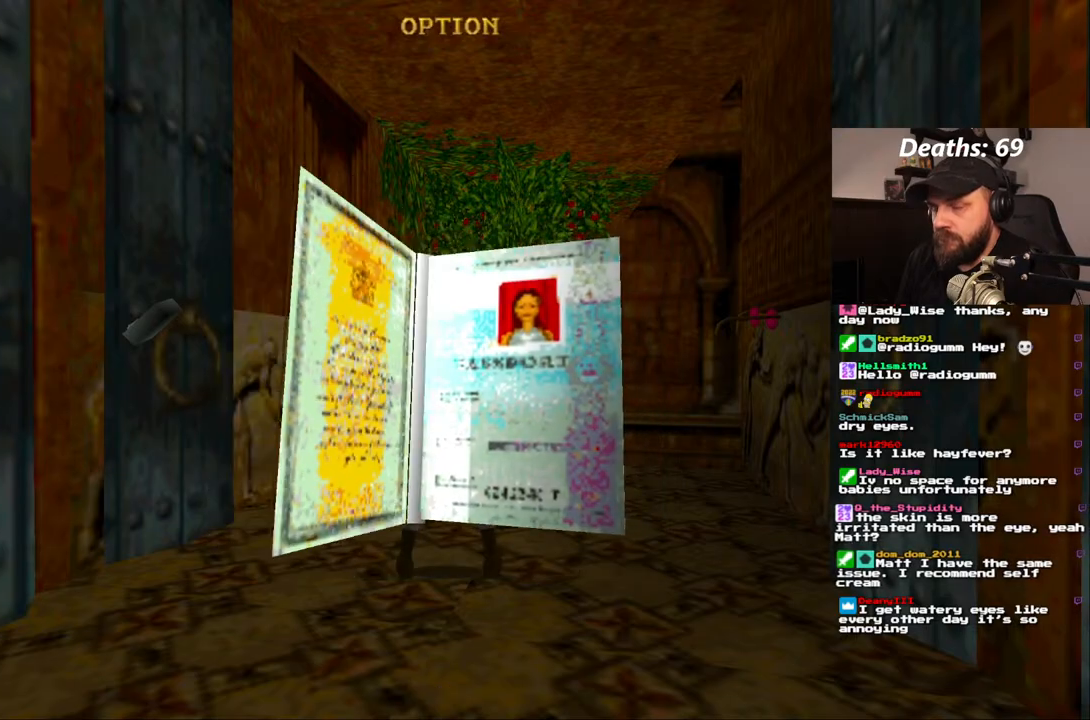
{"buttons": [], "left_stick": "center", "right_stick": "center", "events": []}
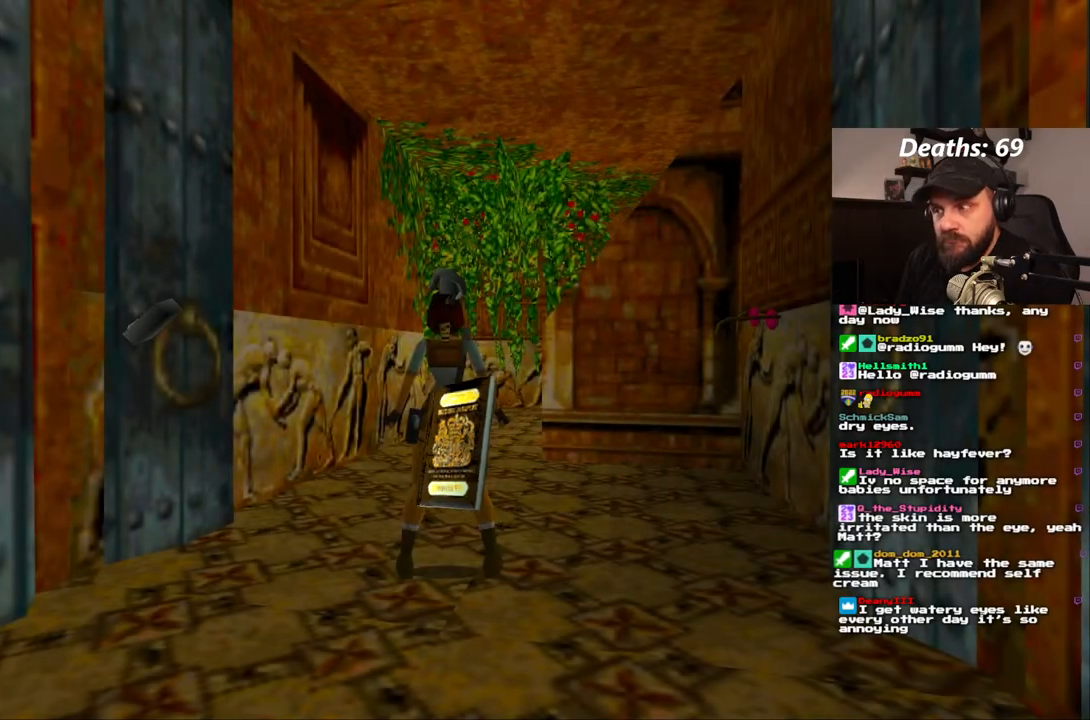
{"buttons": [], "left_stick": "center", "right_stick": "center", "events": []}
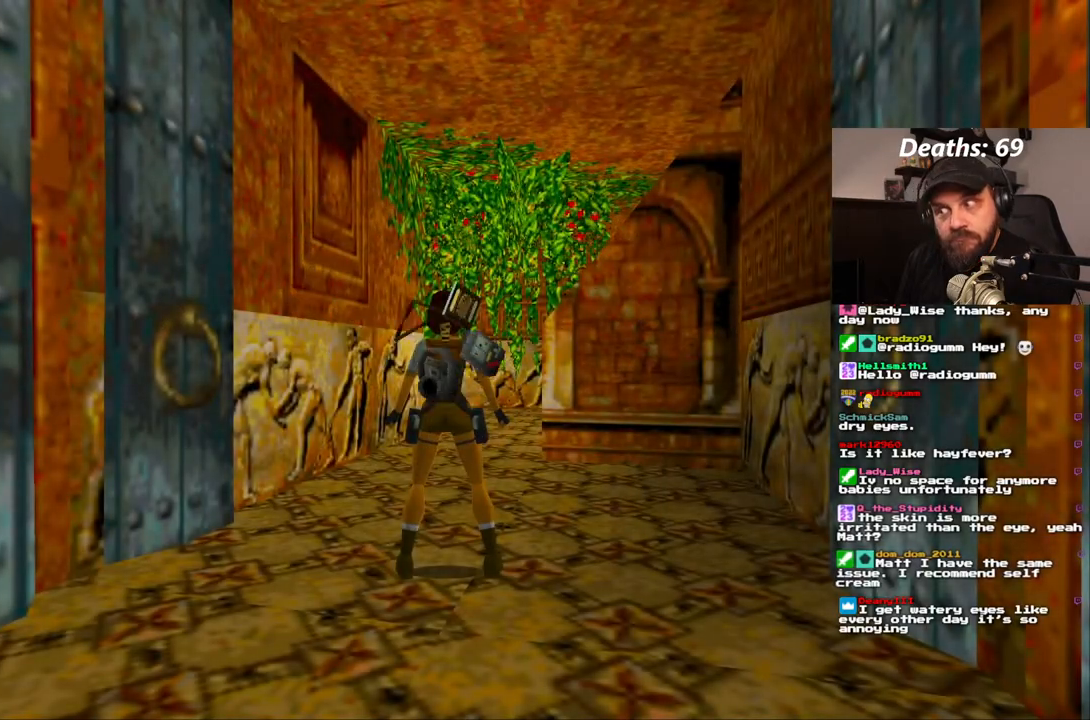
{"buttons": ["DPAD_UP"], "left_stick": "center", "right_stick": "center", "events": [[283, "DPAD_UP", "down"]]}
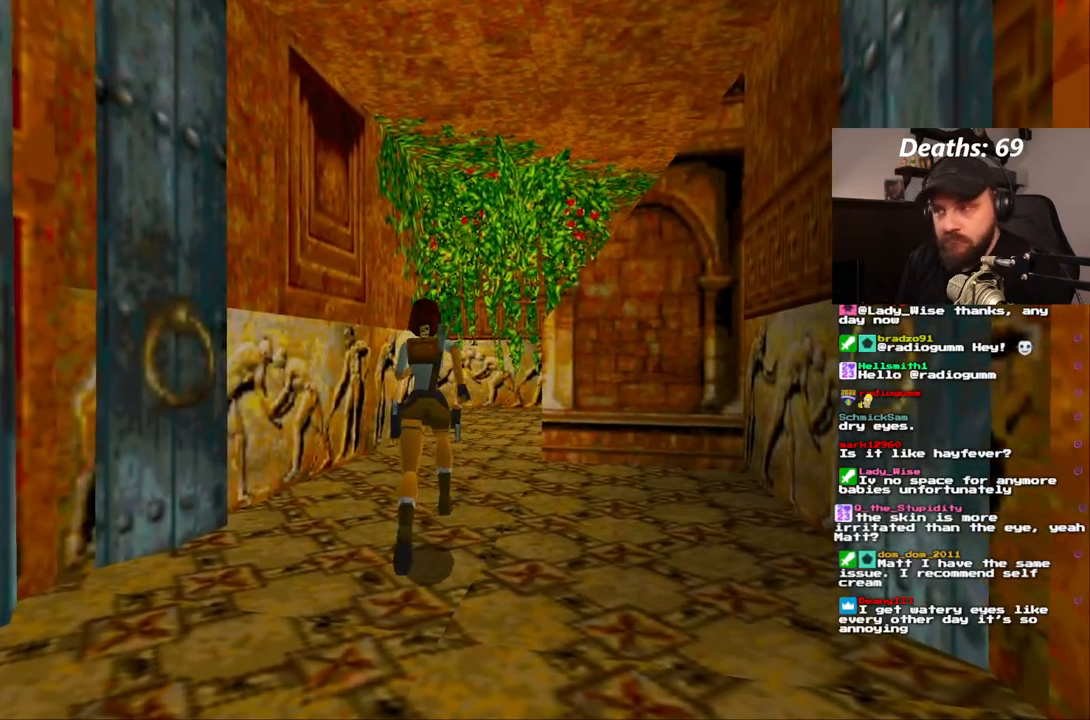
{"buttons": ["DPAD_UP"], "left_stick": "center", "right_stick": "center", "events": [[283, "DPAD_UP", "up"], [417, "DPAD_UP", "down"]]}
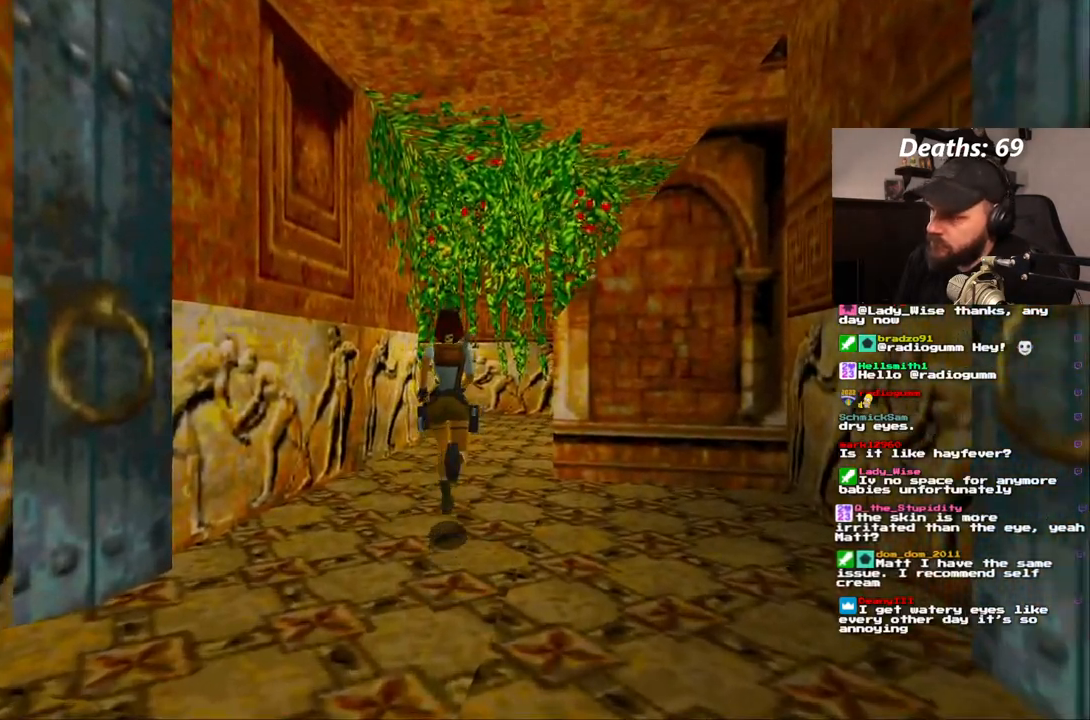
{"buttons": ["DPAD_UP", "DPAD_RIGHT"], "left_stick": "center", "right_stick": "center", "events": [[467, "DPAD_RIGHT", "down"]]}
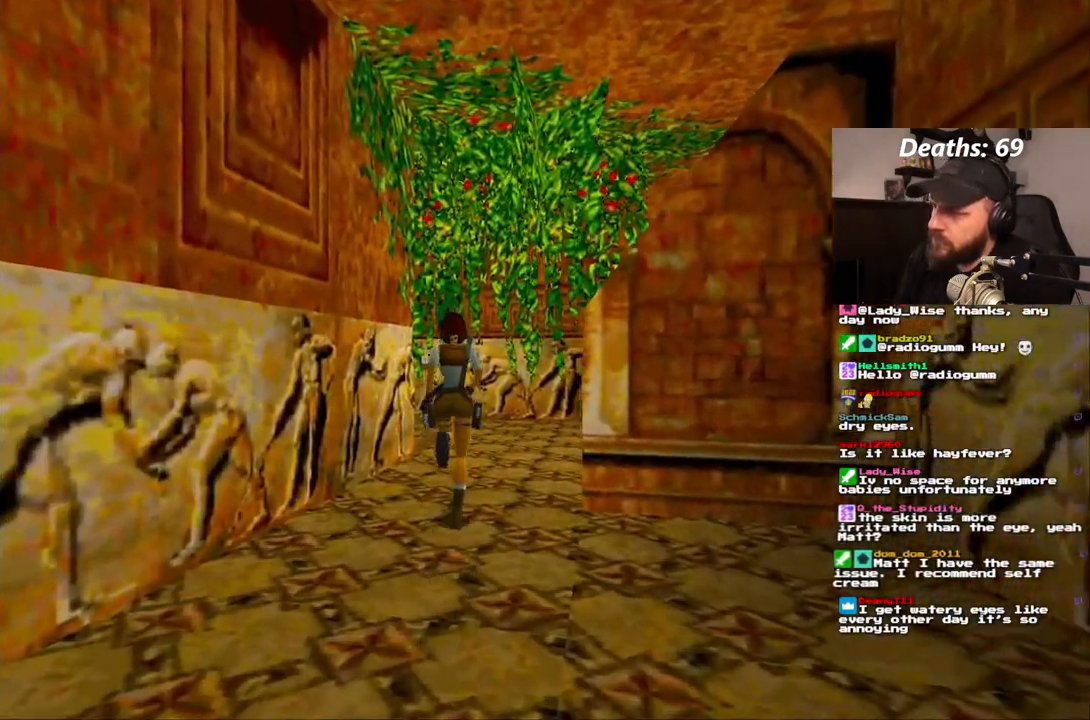
{"buttons": [], "left_stick": "center", "right_stick": "center", "events": [[17, "DPAD_UP", "up"], [150, "DPAD_UP", "down"], [450, "DPAD_UP", "up"], [467, "DPAD_RIGHT", "up"]]}
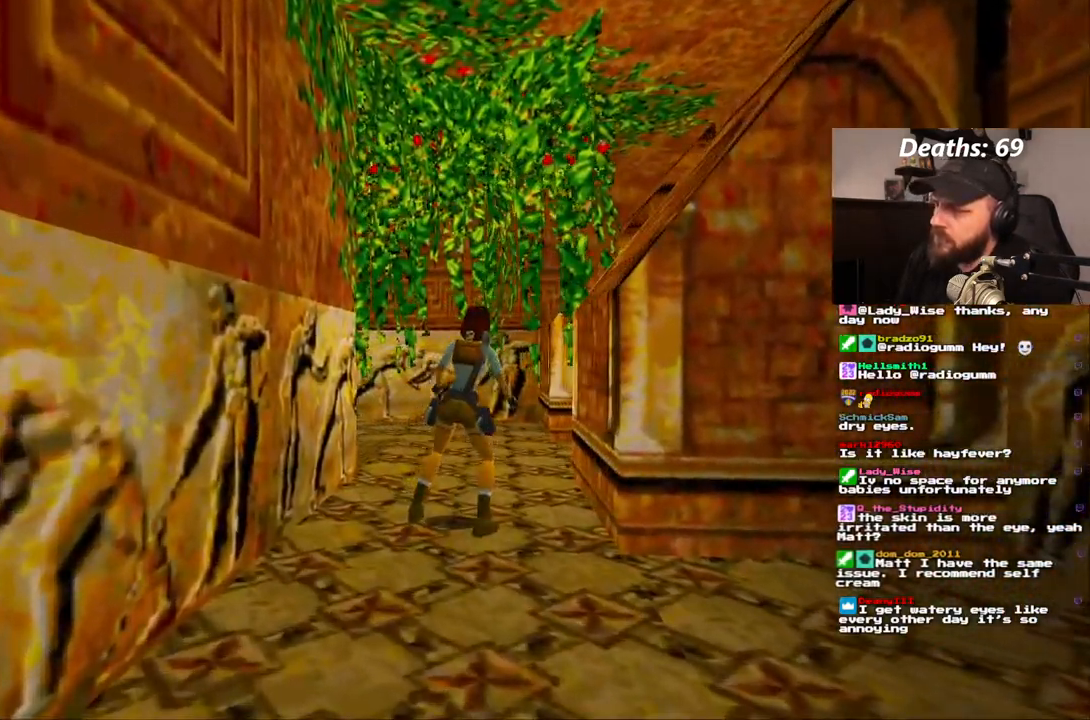
{"buttons": ["L1", "DPAD_UP"], "left_stick": "center", "right_stick": "center", "events": [[400, "DPAD_UP", "down"], [433, "L1", "down"]]}
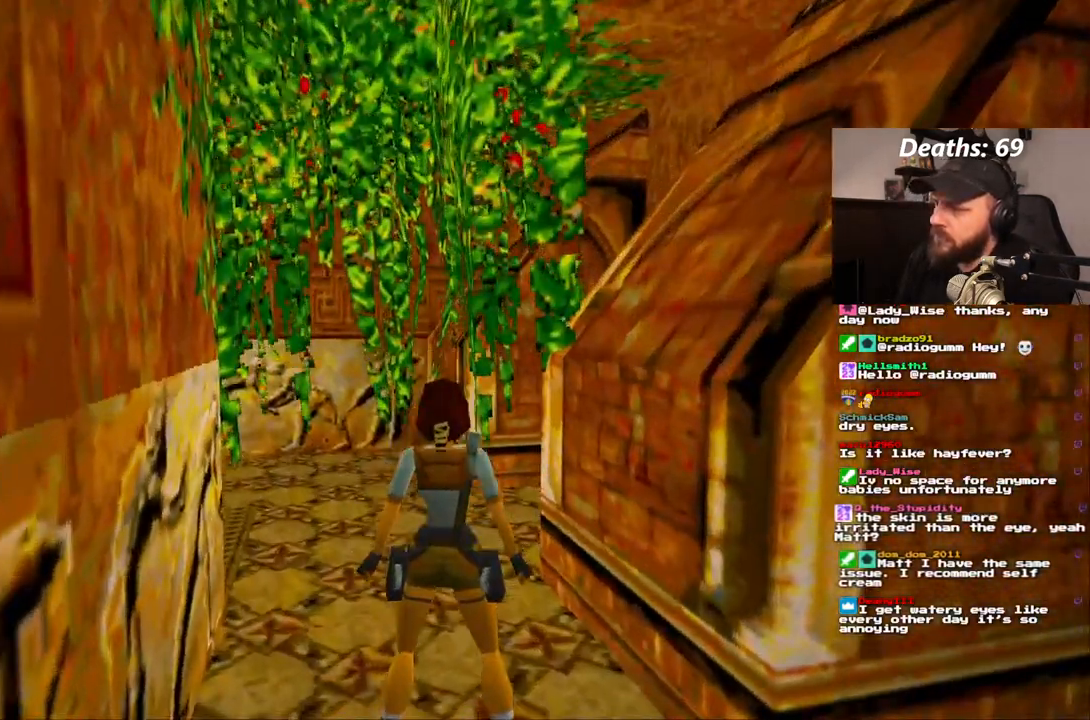
{"buttons": [], "left_stick": "center", "right_stick": "center", "events": [[133, "DPAD_UP", "up"], [483, "L1", "up"]]}